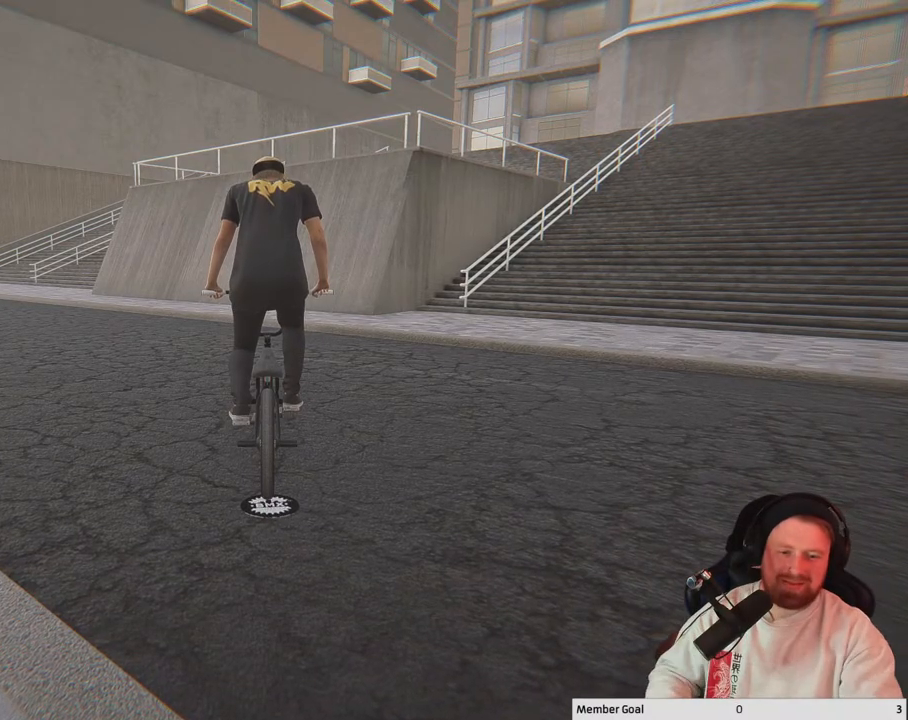
Gameplay with a controller (Xbox layout); each line is a JSON object with the inputs held at the frame after it. "events" lists button and stick changes between this image and that frame as [ms after this image, input, new state], when the widget could be followed in between.
{"buttons": [], "left_stick": "center", "right_stick": "right", "events": [[450, "right_stick", "right"]]}
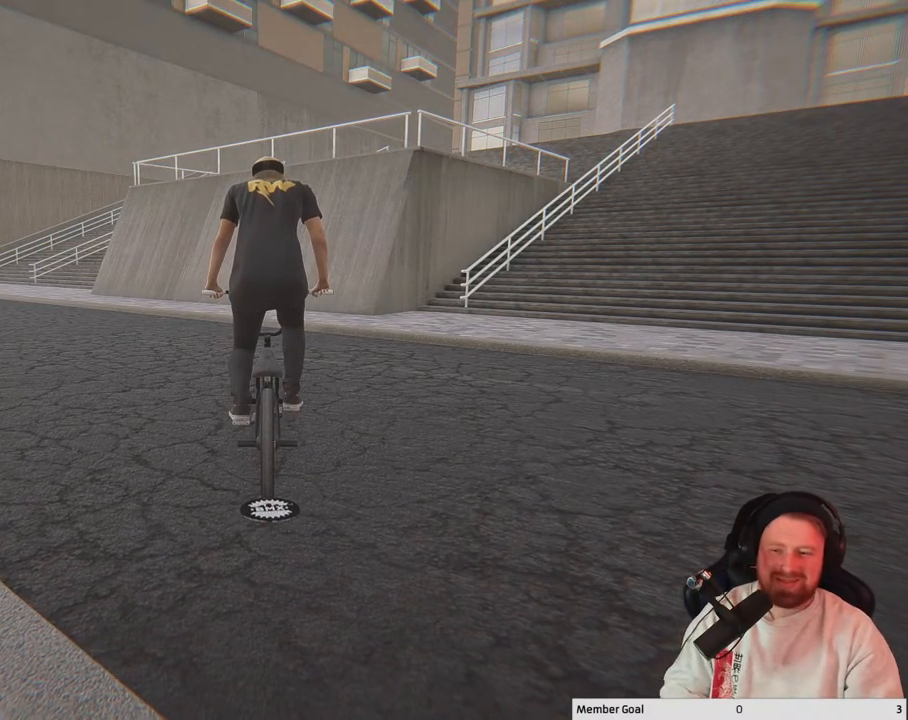
{"buttons": [], "left_stick": "center", "right_stick": "center", "events": [[233, "right_stick", "center"], [383, "Y", "down"], [500, "Y", "up"]]}
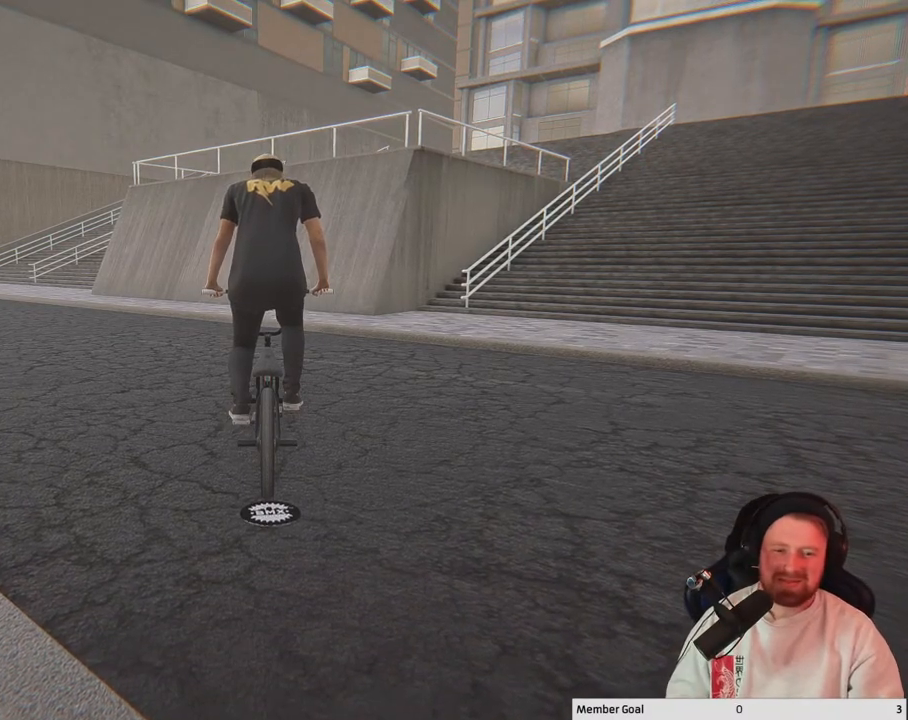
{"buttons": [], "left_stick": "center", "right_stick": "right", "events": [[150, "right_stick", "right"]]}
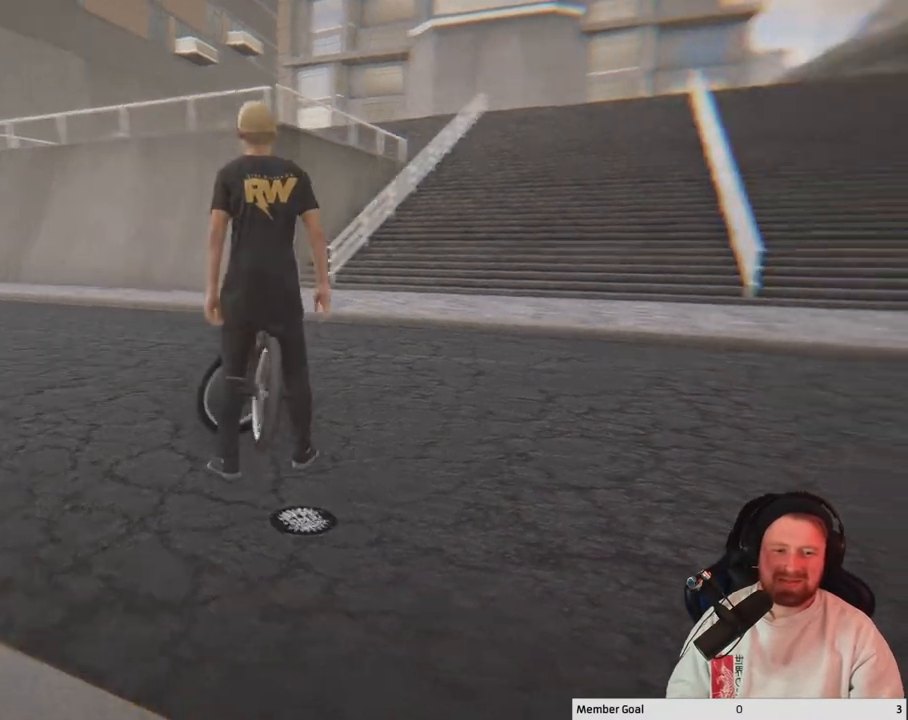
{"buttons": [], "left_stick": "up", "right_stick": "center", "events": [[117, "left_stick", "up"], [467, "right_stick", "center"]]}
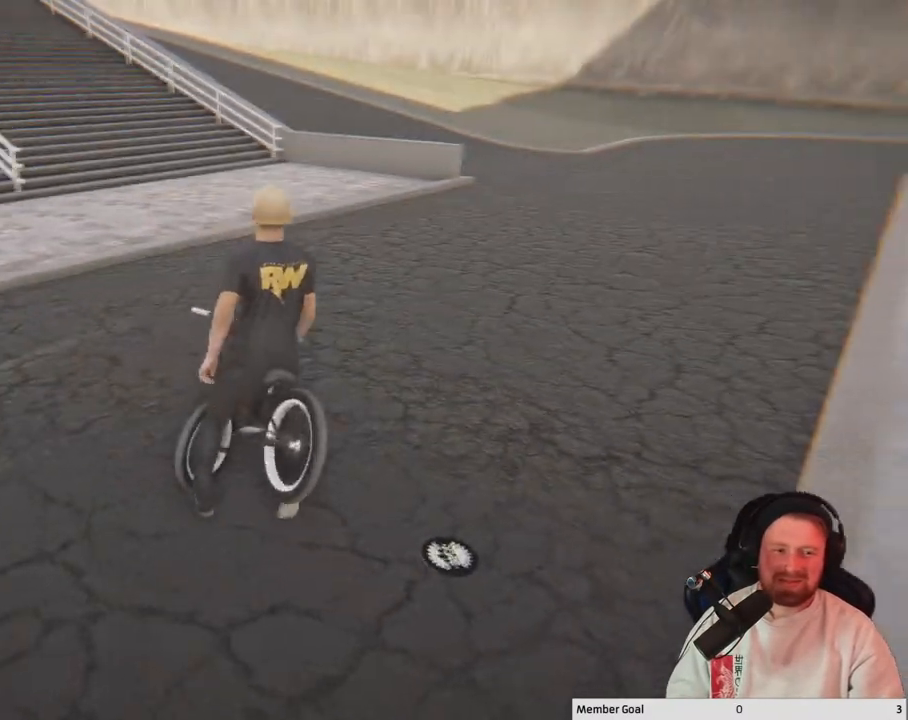
{"buttons": [], "left_stick": "up-left", "right_stick": "center", "events": [[133, "right_stick", "right"], [483, "left_stick", "up-left"], [483, "right_stick", "center"]]}
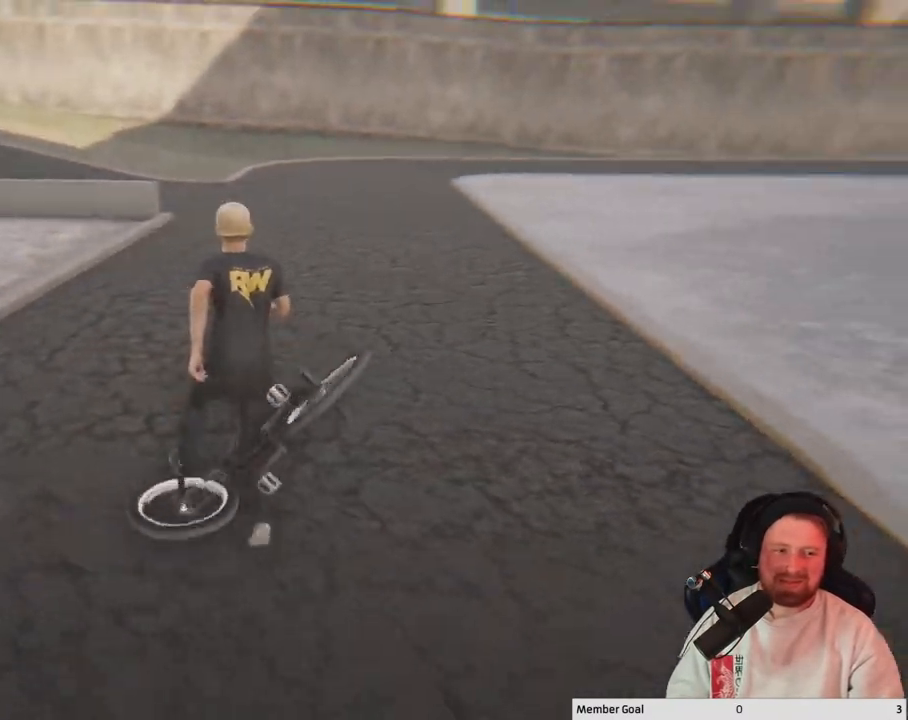
{"buttons": [], "left_stick": "up-left", "right_stick": "left", "events": [[183, "right_stick", "right"], [350, "right_stick", "center"], [433, "right_stick", "left"]]}
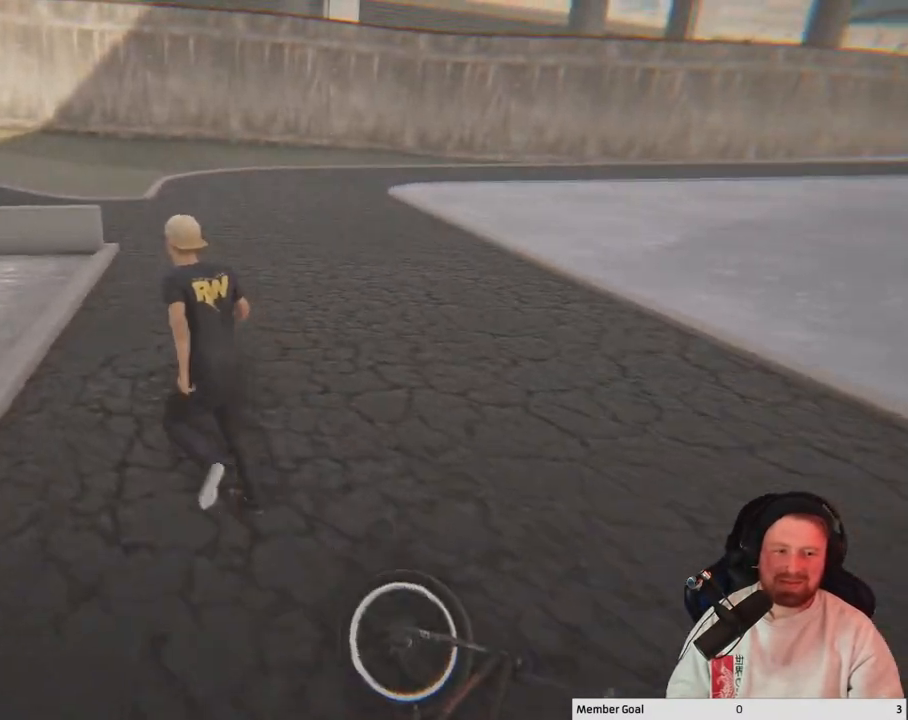
{"buttons": [], "left_stick": "up-left", "right_stick": "up-left", "events": [[350, "right_stick", "up-left"]]}
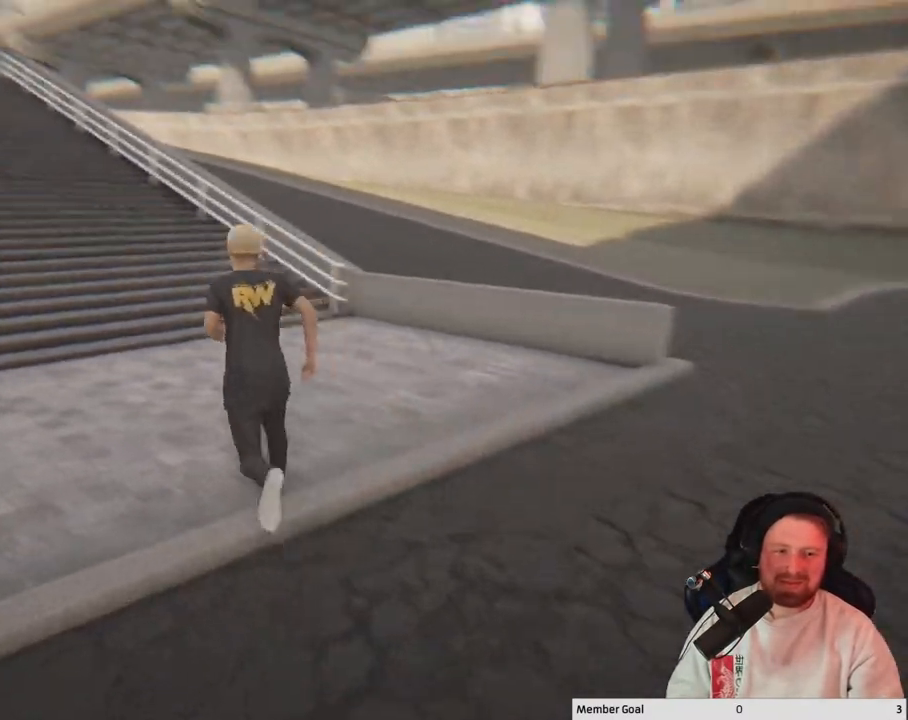
{"buttons": [], "left_stick": "up", "right_stick": "left", "events": [[250, "left_stick", "up"], [250, "right_stick", "left"]]}
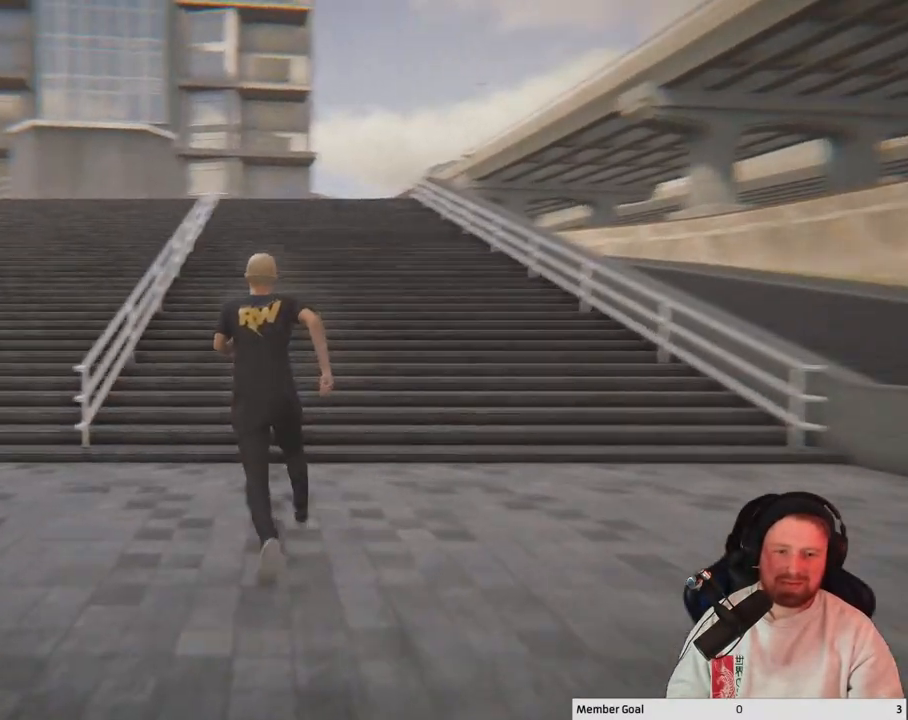
{"buttons": [], "left_stick": "right", "right_stick": "left", "events": [[100, "left_stick", "up-right"], [217, "left_stick", "right"]]}
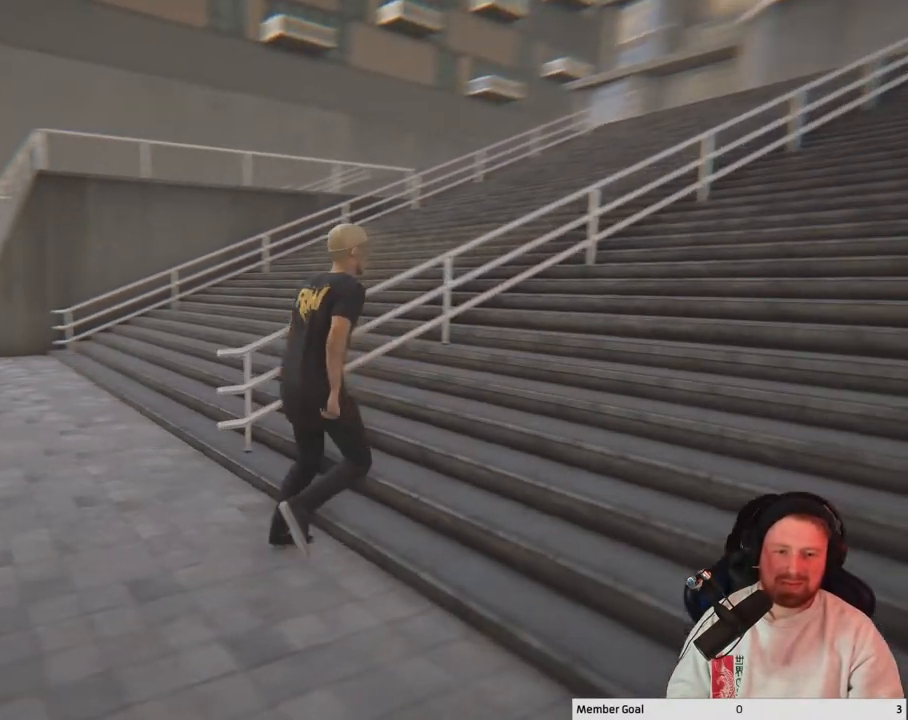
{"buttons": [], "left_stick": "up-left", "right_stick": "left", "events": [[133, "left_stick", "center"], [383, "left_stick", "up-left"]]}
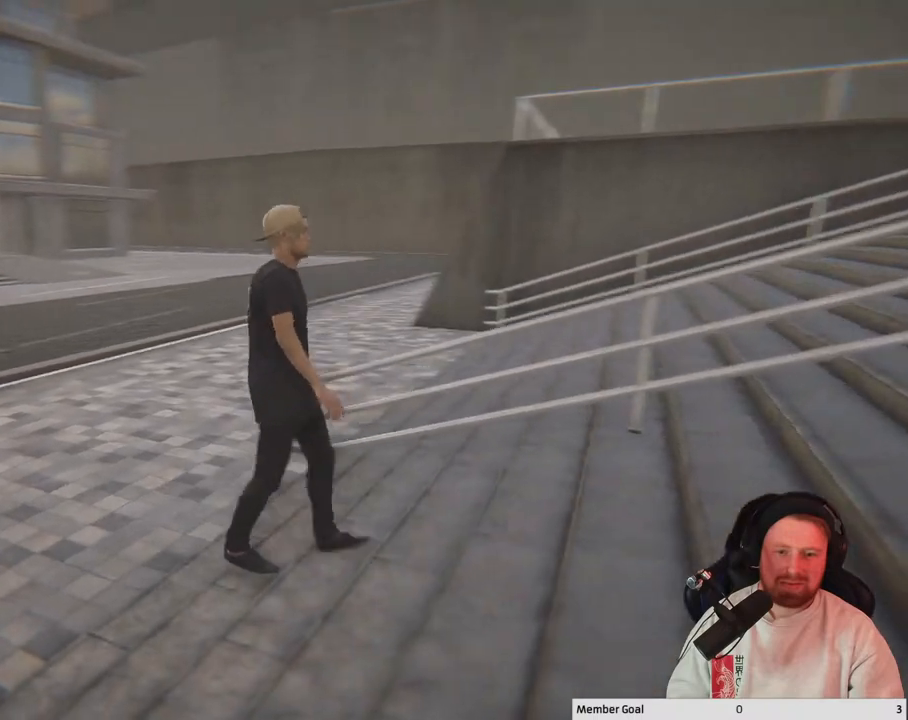
{"buttons": [], "left_stick": "up-left", "right_stick": "left", "events": []}
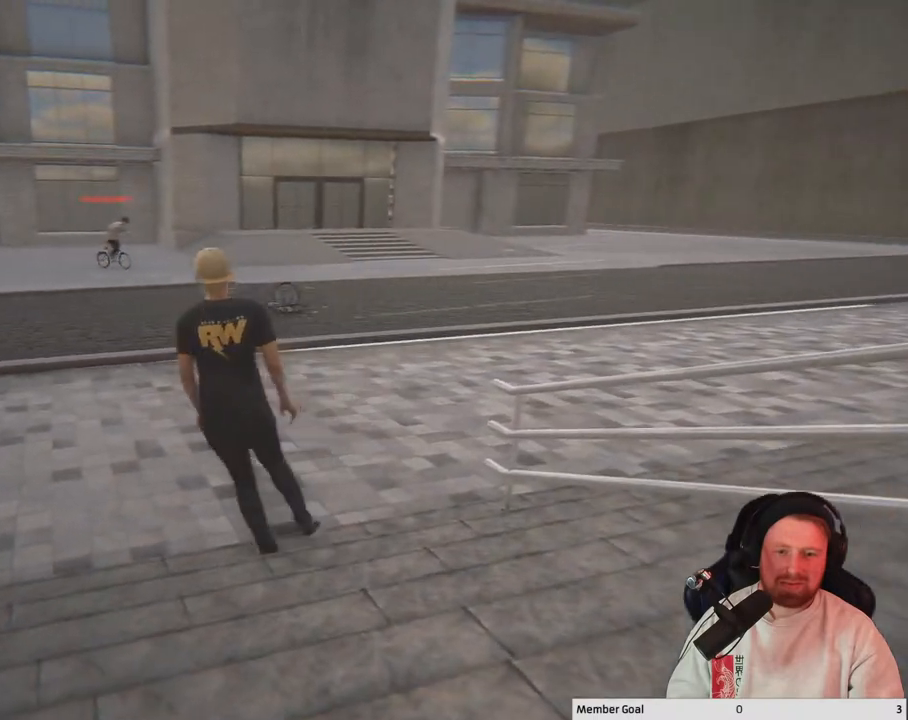
{"buttons": [], "left_stick": "up-left", "right_stick": "right", "events": [[167, "right_stick", "center"], [250, "right_stick", "right"]]}
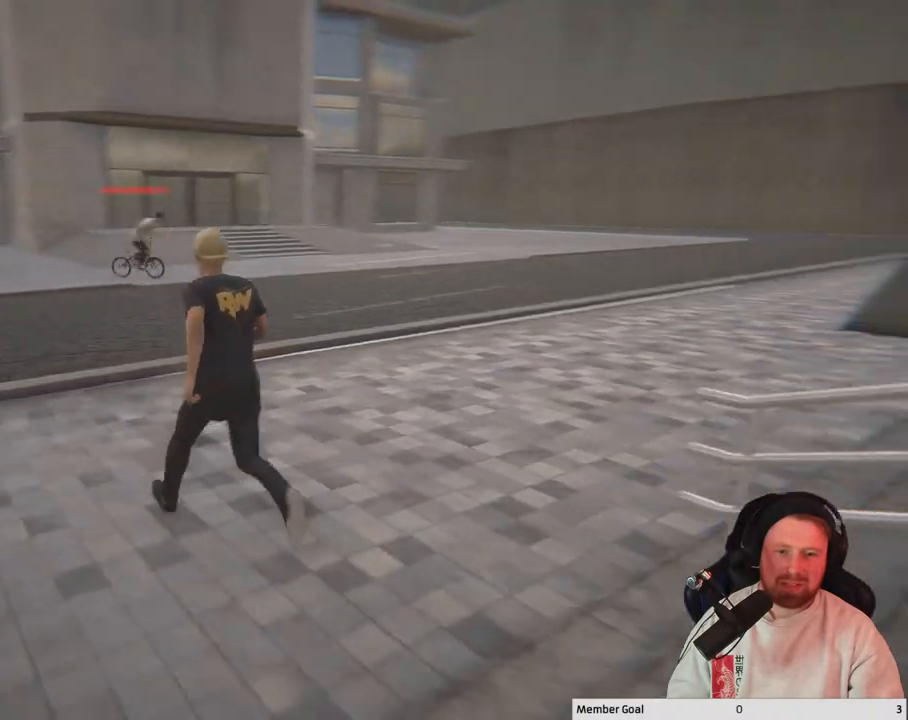
{"buttons": [], "left_stick": "up-left", "right_stick": "right", "events": [[250, "right_stick", "center"], [383, "right_stick", "right"]]}
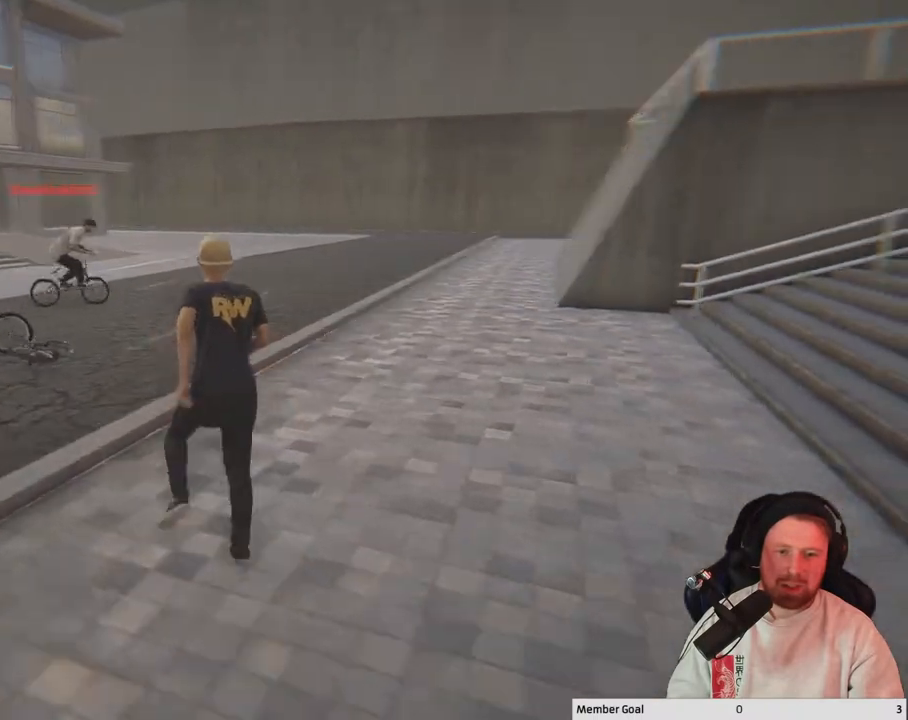
{"buttons": [], "left_stick": "center", "right_stick": "right", "events": [[300, "left_stick", "center"]]}
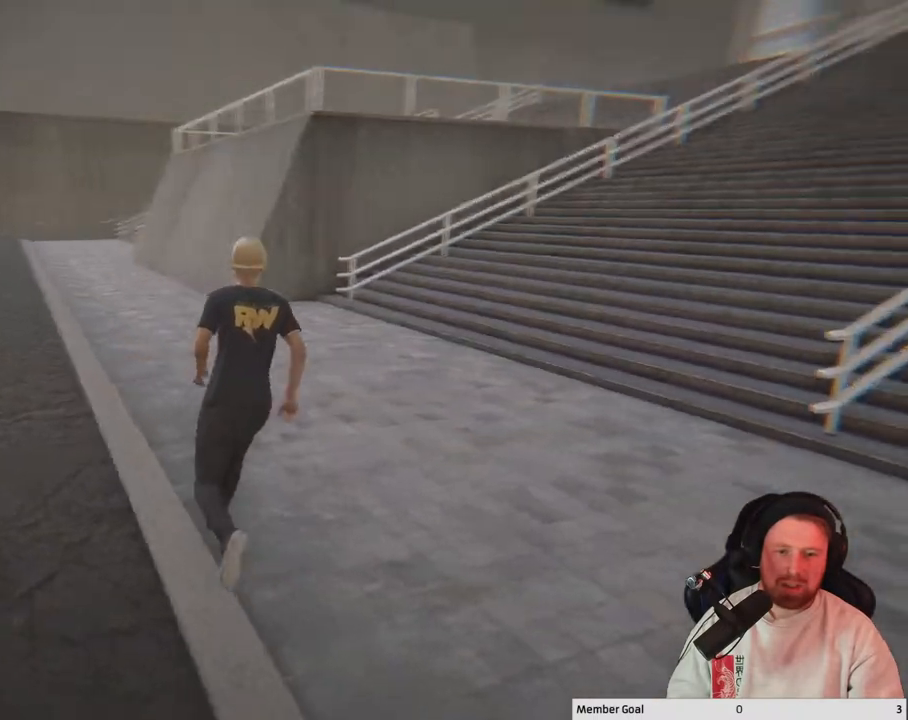
{"buttons": [], "left_stick": "center", "right_stick": "left", "events": [[417, "right_stick", "center"], [467, "right_stick", "left"]]}
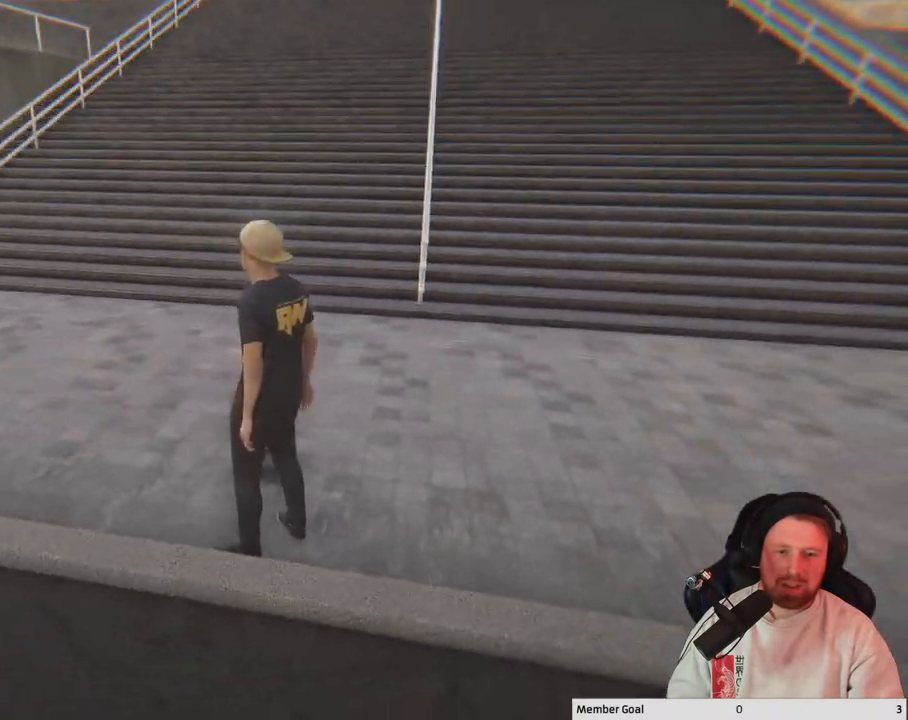
{"buttons": [], "left_stick": "center", "right_stick": "center", "events": [[267, "right_stick", "center"]]}
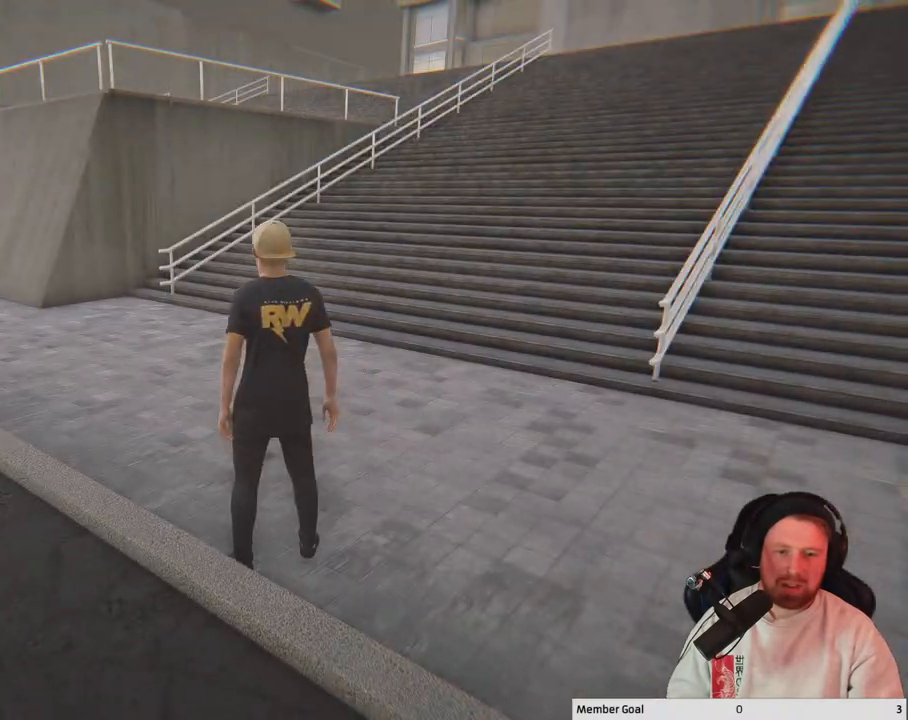
{"buttons": [], "left_stick": "center", "right_stick": "center", "events": []}
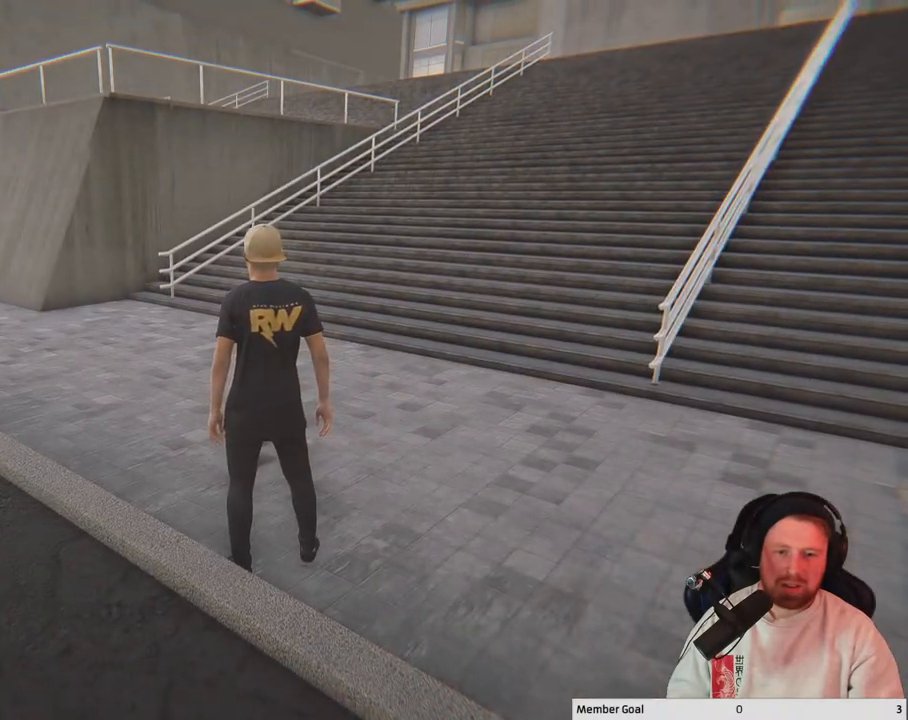
{"buttons": [], "left_stick": "center", "right_stick": "center", "events": []}
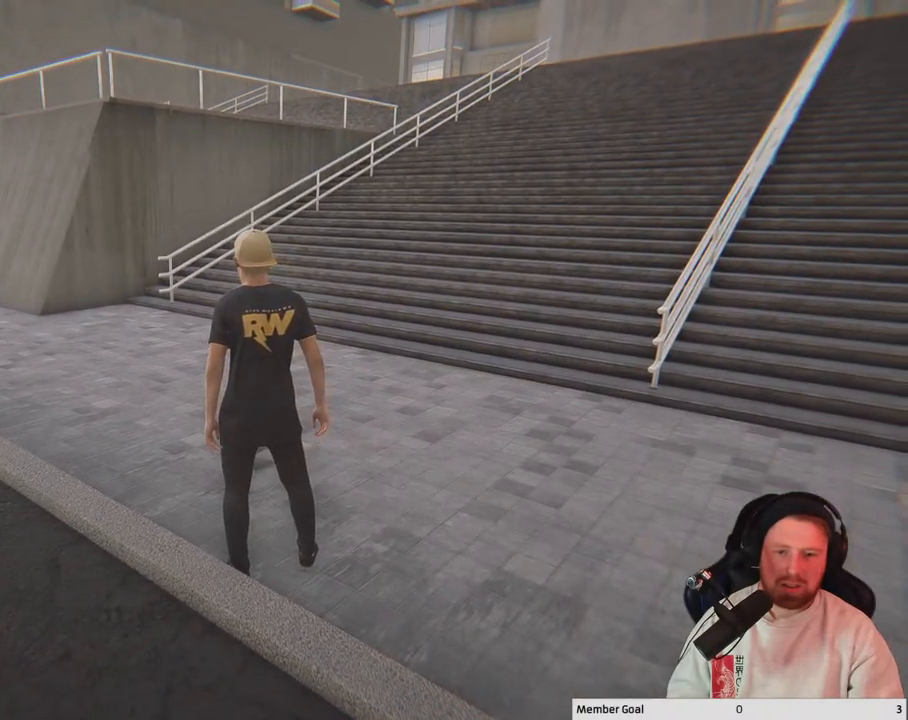
{"buttons": [], "left_stick": "down-left", "right_stick": "left", "events": [[133, "left_stick", "left"], [283, "left_stick", "down-left"], [333, "right_stick", "left"]]}
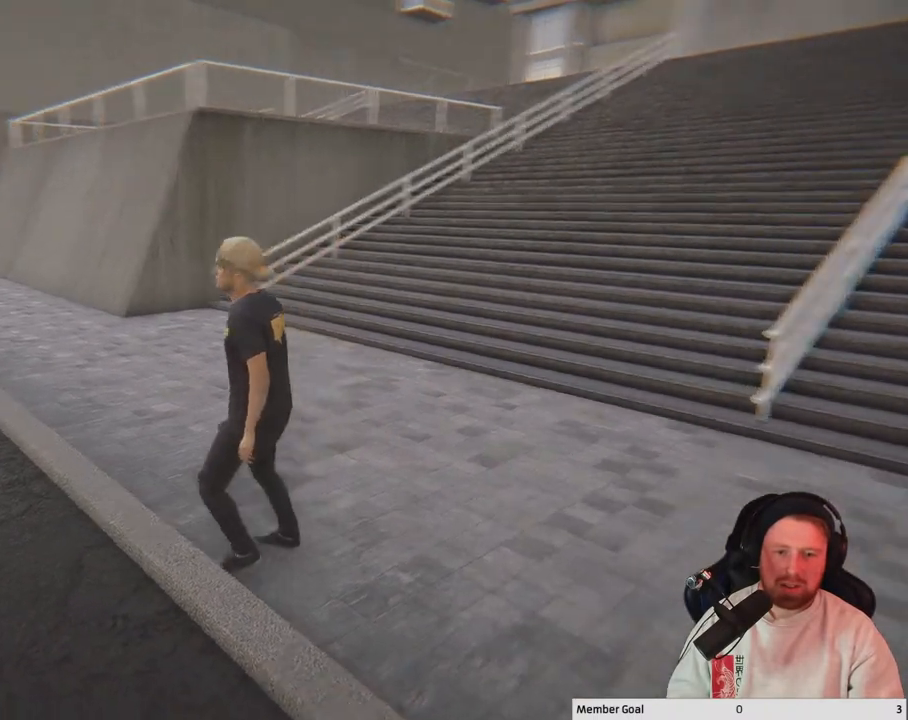
{"buttons": [], "left_stick": "down-left", "right_stick": "left", "events": []}
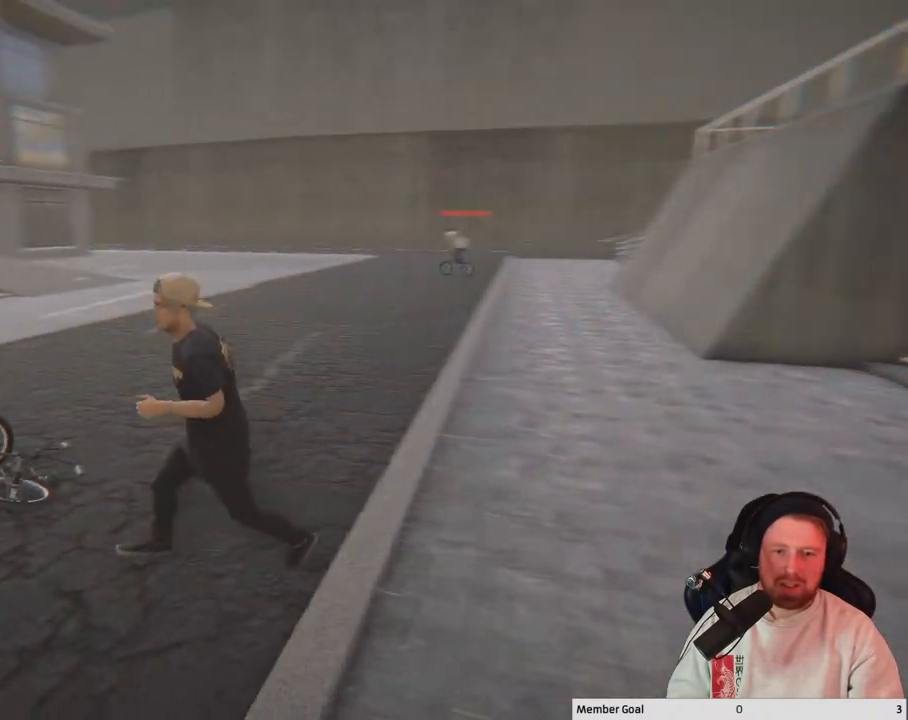
{"buttons": [], "left_stick": "left", "right_stick": "center", "events": [[100, "left_stick", "left"], [483, "right_stick", "center"]]}
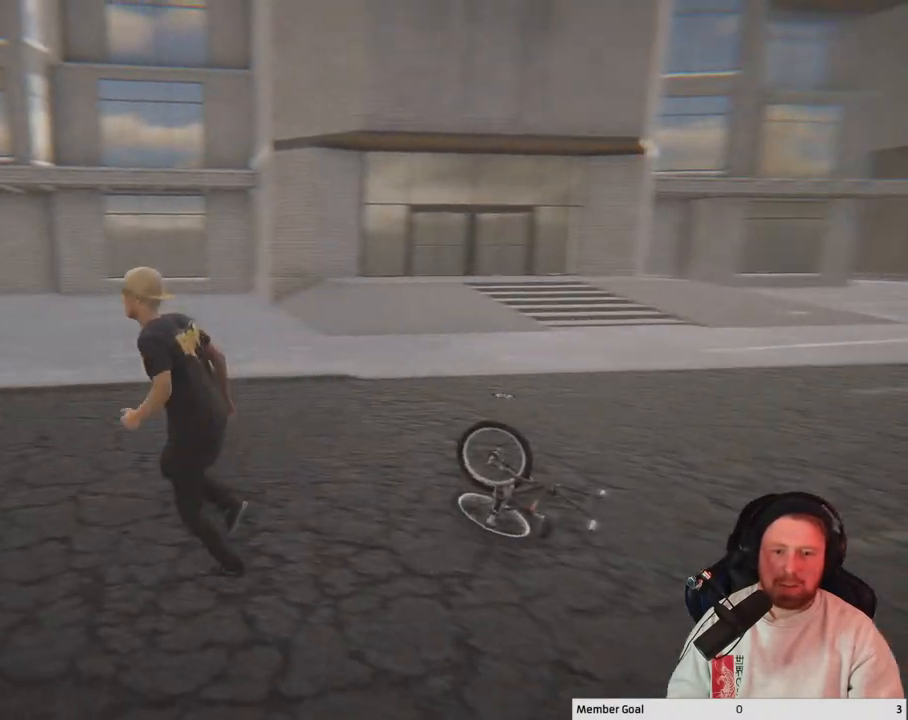
{"buttons": [], "left_stick": "left", "right_stick": "center", "events": []}
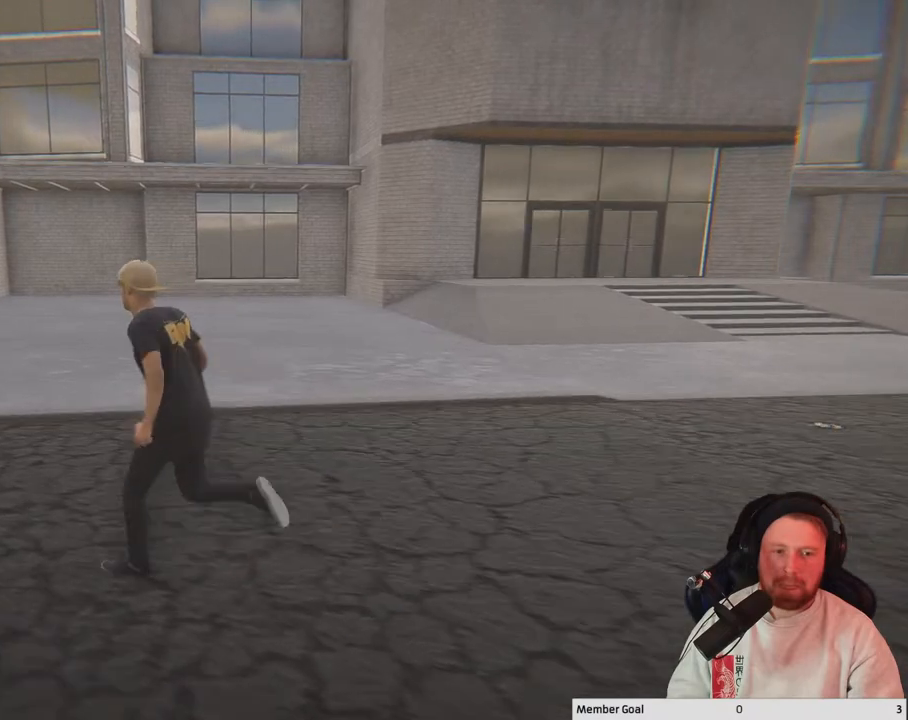
{"buttons": [], "left_stick": "left", "right_stick": "center", "events": []}
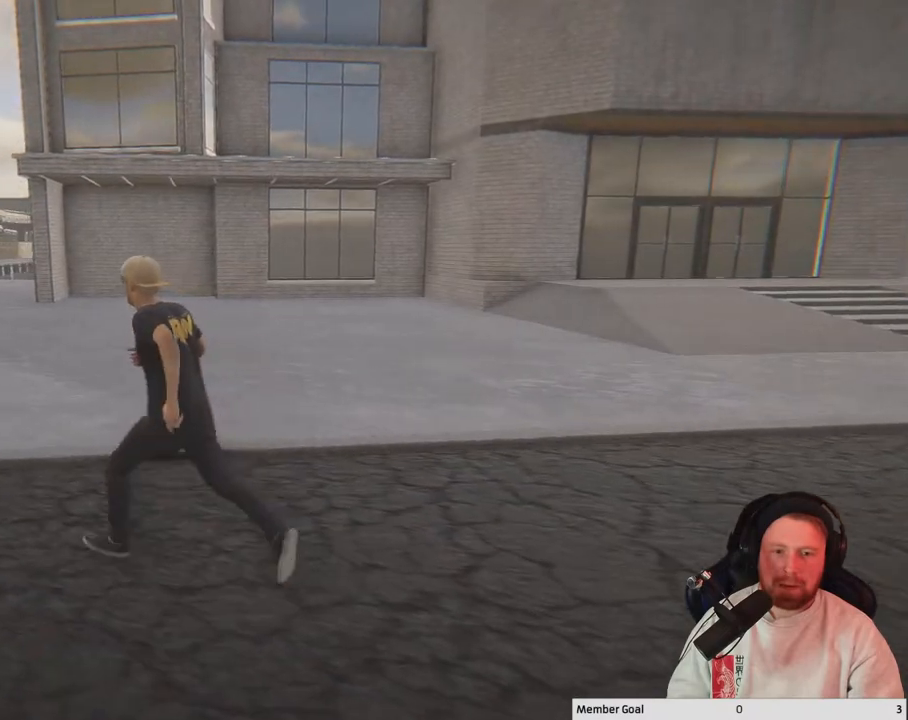
{"buttons": [], "left_stick": "left", "right_stick": "center", "events": []}
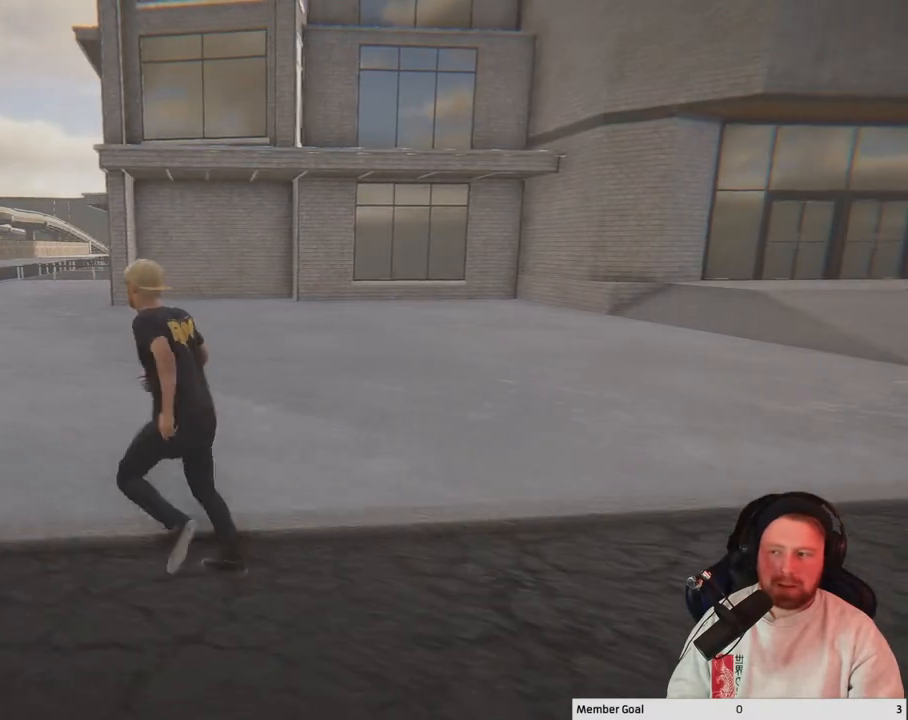
{"buttons": [], "left_stick": "left", "right_stick": "right", "events": [[217, "right_stick", "right"]]}
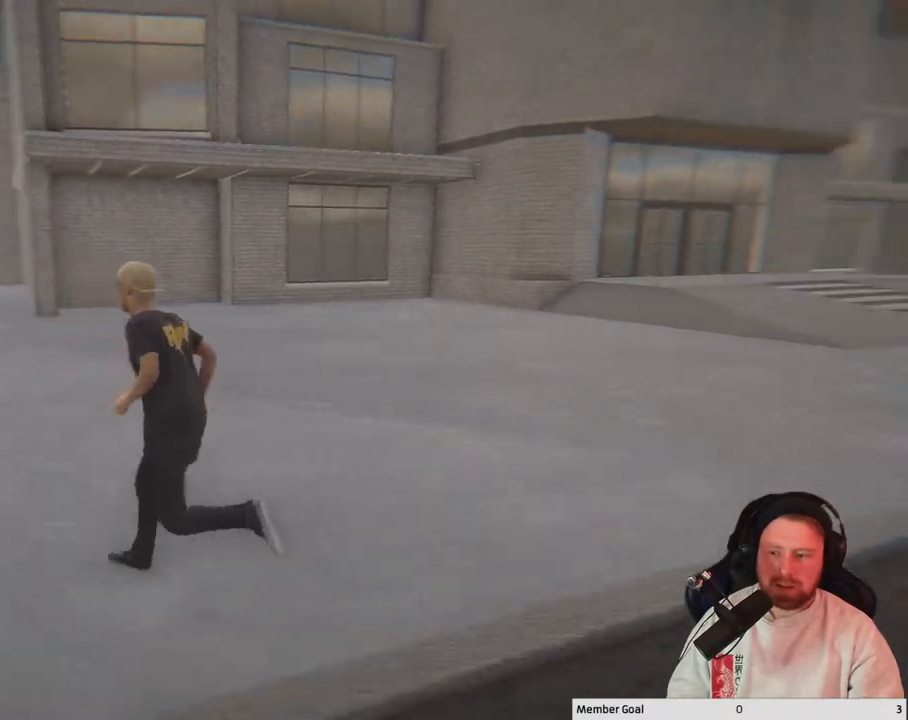
{"buttons": [], "left_stick": "left", "right_stick": "right", "events": []}
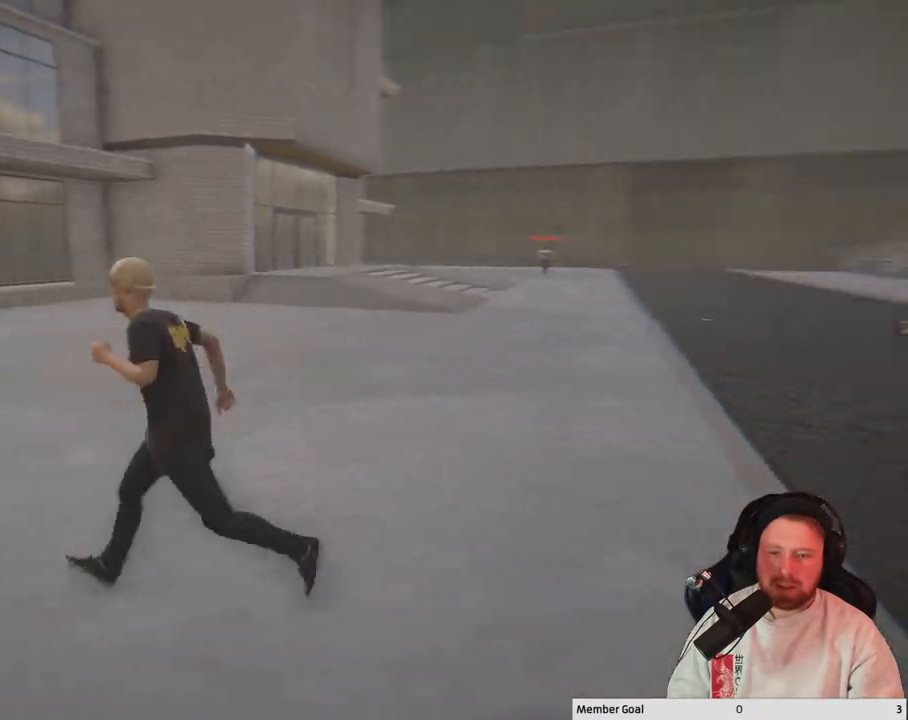
{"buttons": [], "left_stick": "left", "right_stick": "center", "events": [[183, "right_stick", "center"]]}
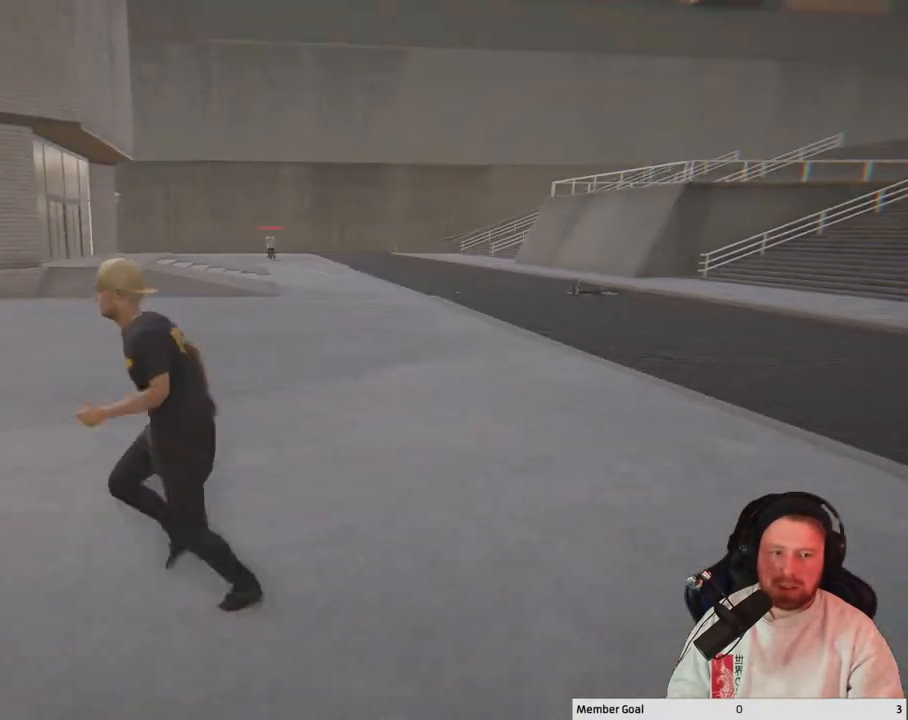
{"buttons": [], "left_stick": "left", "right_stick": "right", "events": [[283, "right_stick", "right"]]}
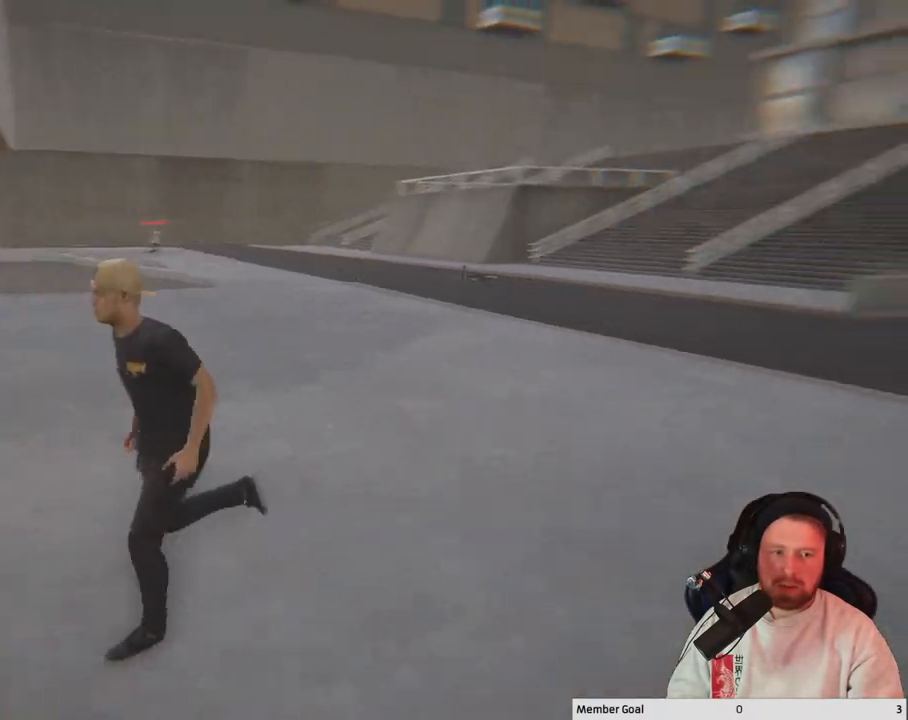
{"buttons": [], "left_stick": "center", "right_stick": "center", "events": [[67, "right_stick", "center"], [200, "left_stick", "up-left"], [383, "left_stick", "up-right"], [467, "left_stick", "center"]]}
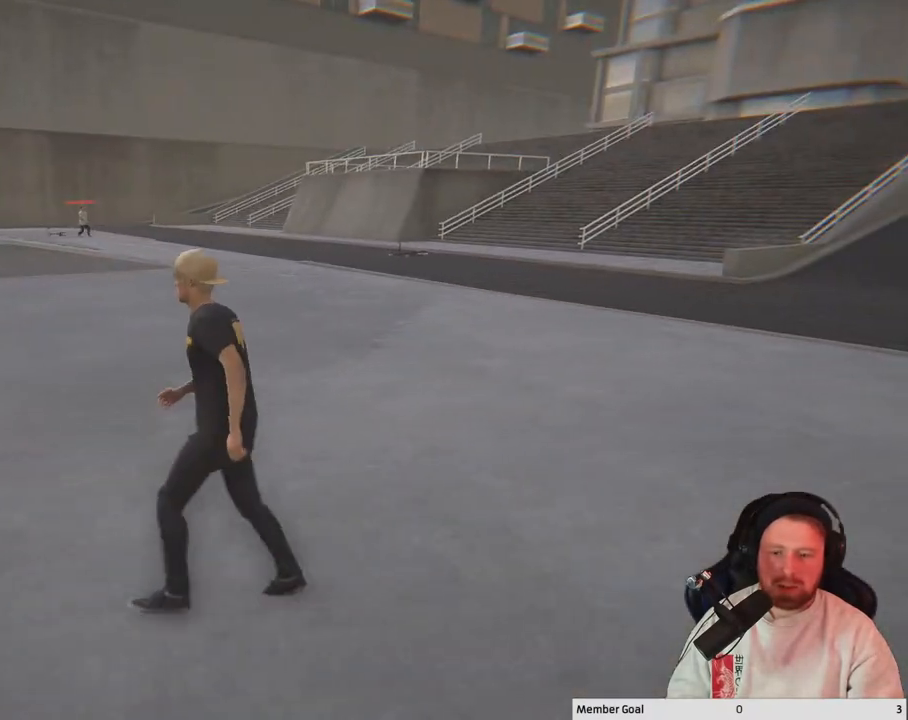
{"buttons": [], "left_stick": "up-right", "right_stick": "center", "events": [[83, "Y", "down"], [233, "Y", "up"], [300, "left_stick", "up-right"]]}
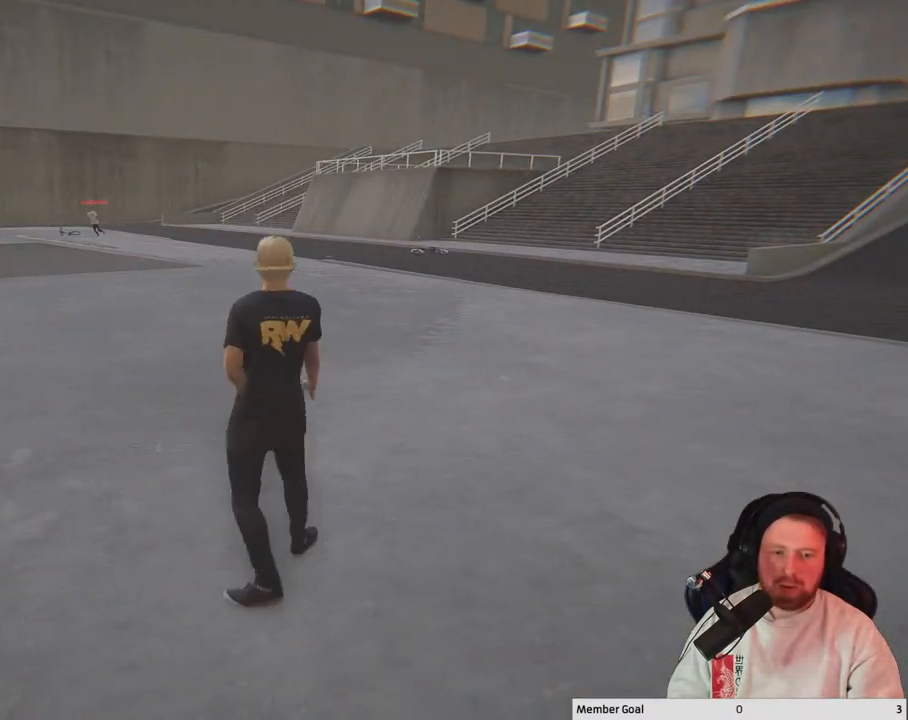
{"buttons": [], "left_stick": "up", "right_stick": "center", "events": [[167, "left_stick", "up"], [233, "Y", "down"], [400, "Y", "up"]]}